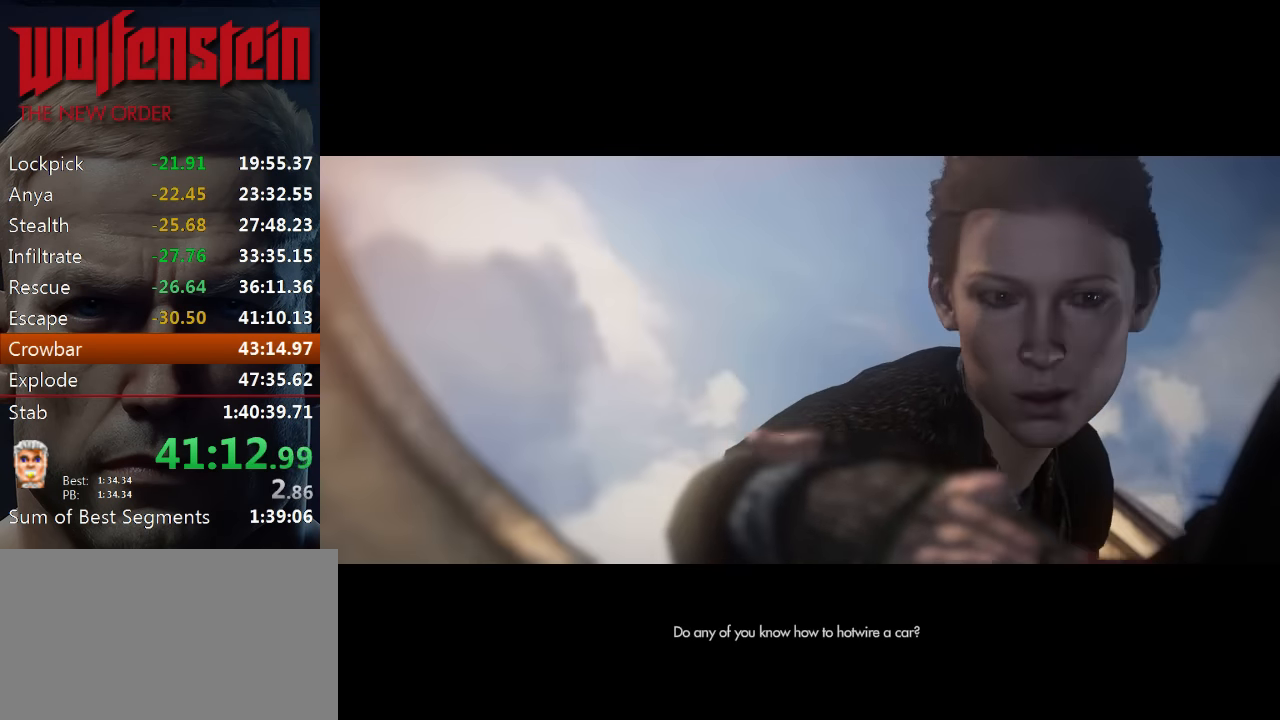
Gameplay with keyboard and mouse; each line is a JSON object with the keys and mouse buttons held at the frame after it. "events" lists presses ("down") and releases ("up") of "1", "2", "3", "4", "5", "a", "alt", "b", "c", "ctrl", "d", "e", "f", "n", "q", "r", "s", "shift", "space", "tab", "v", "w", "x", "z", "mouse_left", "mouse_middle", "mouse_right", "mouse_wheel_up" and "mouse_wheel_down" between this image and that frame as [ms after this image, input, new state], when the widget could be followed in between. "mouse_left", "mouse_middle", "mouse_right", "mouse_wheel_up", "mouse_wheel_down" = the "left", "middle", "right", "wheel_up", "wheel_down" buttons of the "mouse" list. No other keys are recorded. Mouse movement is not recorded.
{"keys": [], "mouse": [], "events": [[50, "e", "up"], [116, "e", "down"], [183, "e", "up"], [250, "e", "down"], [350, "e", "up"], [383, "e", "down"], [483, "e", "up"]]}
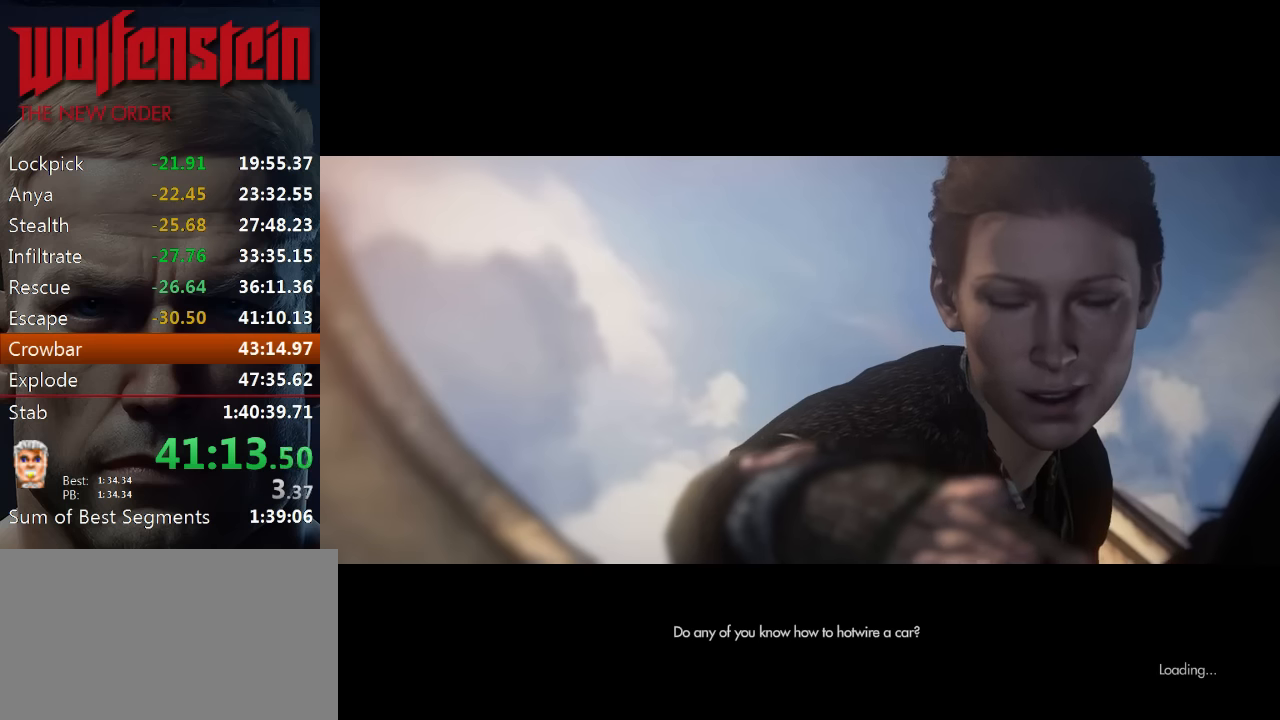
{"keys": ["e"], "mouse": [], "events": [[50, "e", "down"], [116, "e", "up"], [183, "e", "down"], [250, "e", "up"], [316, "e", "down"], [383, "e", "up"], [483, "e", "down"]]}
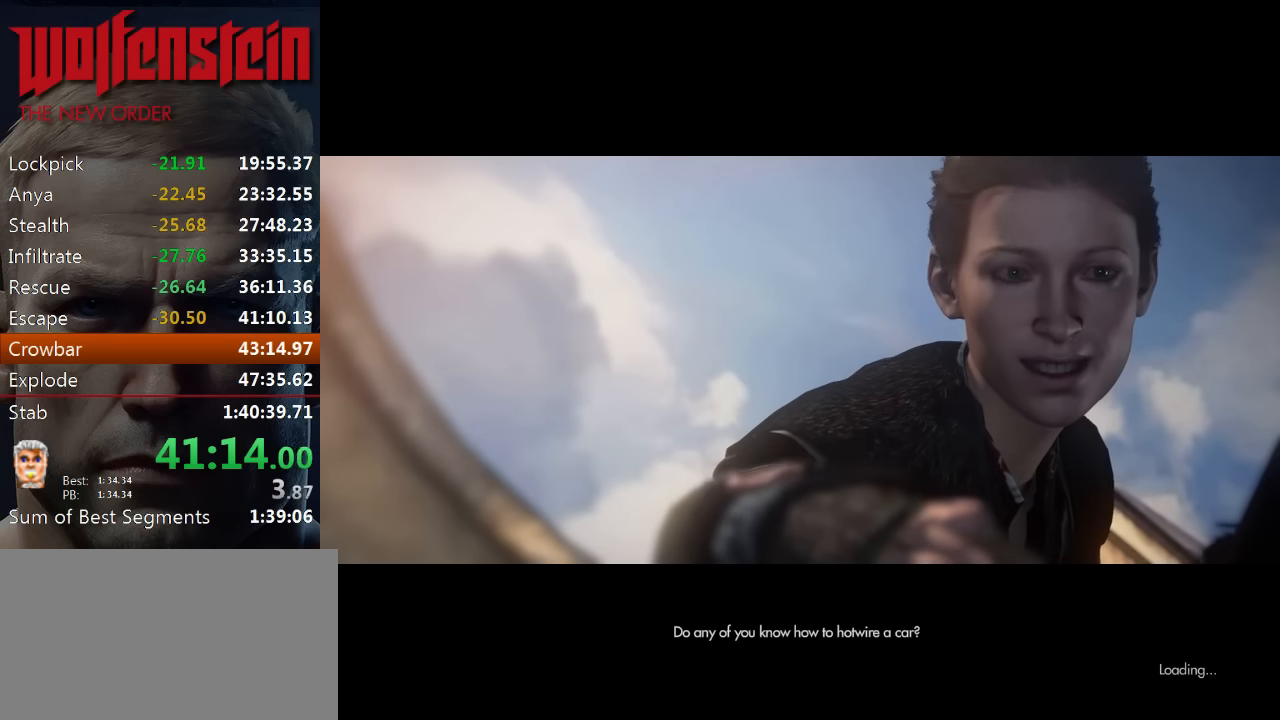
{"keys": [], "mouse": [], "events": [[50, "e", "up"], [116, "e", "down"], [183, "e", "up"], [250, "e", "down"], [316, "e", "up"], [383, "e", "down"], [483, "e", "up"]]}
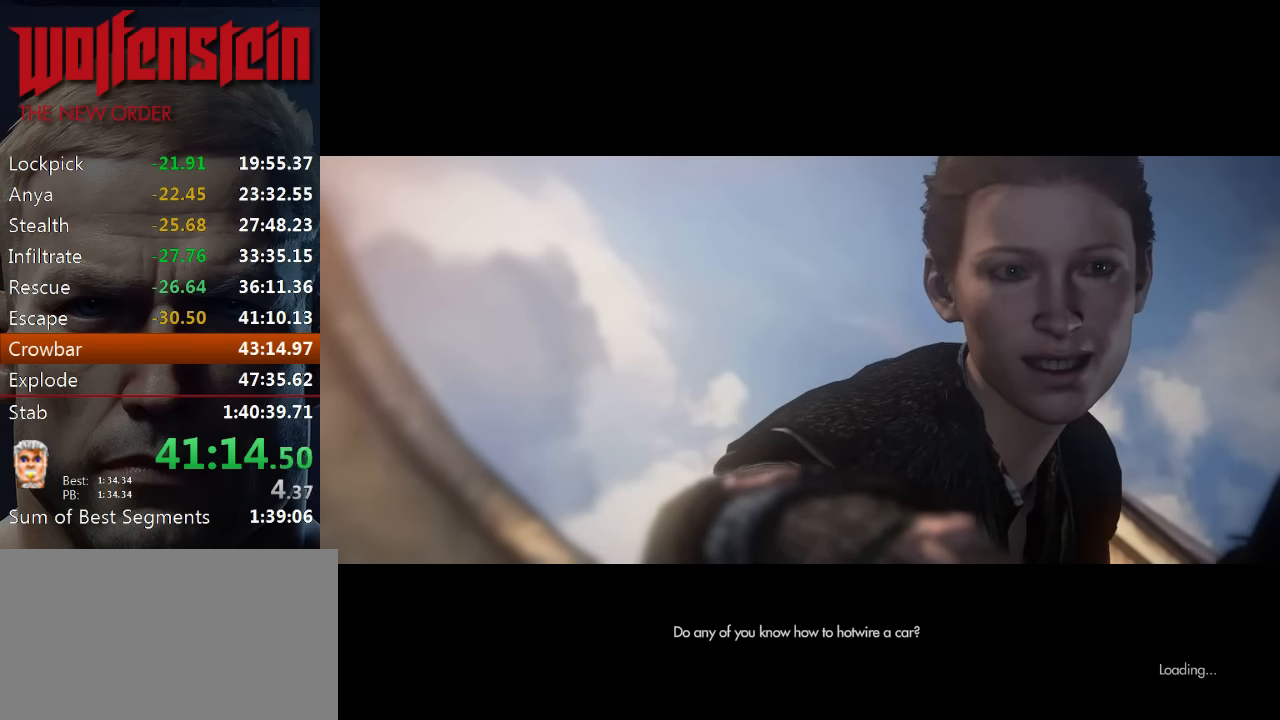
{"keys": ["e"], "mouse": [], "events": [[50, "e", "down"], [116, "e", "up"], [183, "e", "down"], [250, "e", "up"], [316, "e", "down"], [416, "e", "up"], [450, "e", "down"]]}
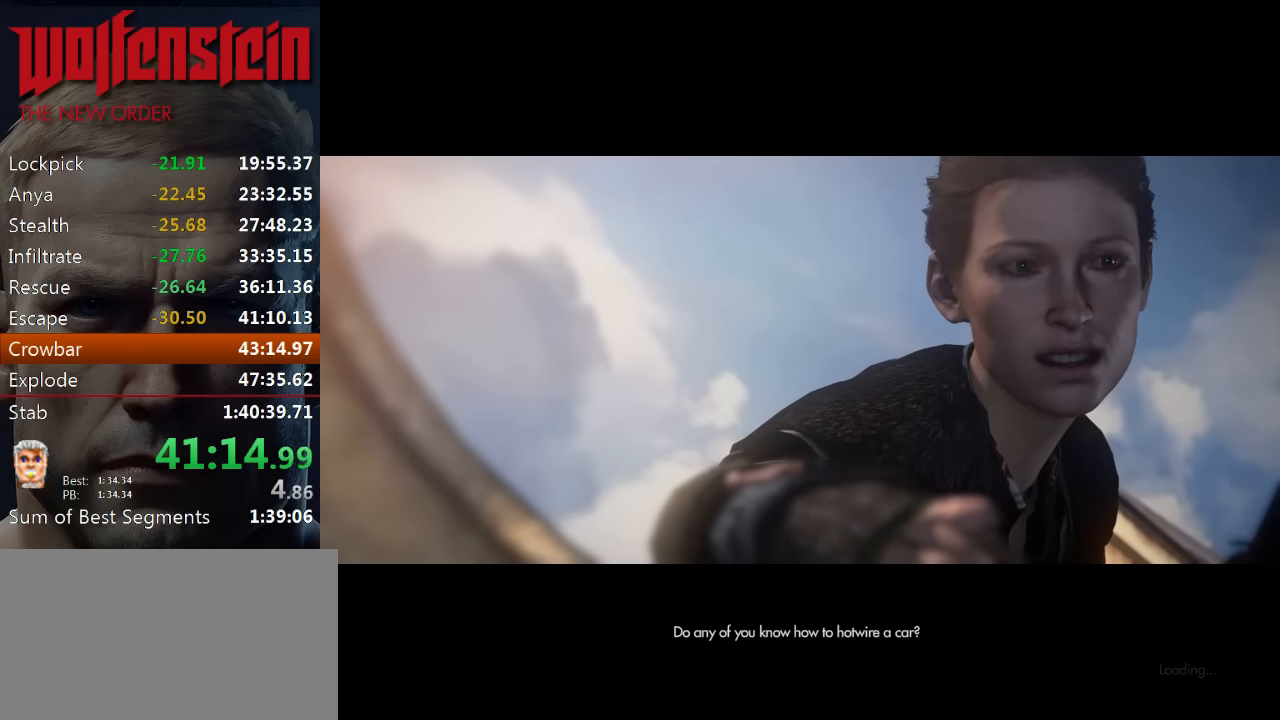
{"keys": [], "mouse": [], "events": [[16, "e", "up"], [83, "e", "down"], [183, "e", "up"], [216, "e", "down"], [316, "e", "up"], [350, "e", "down"], [450, "e", "up"]]}
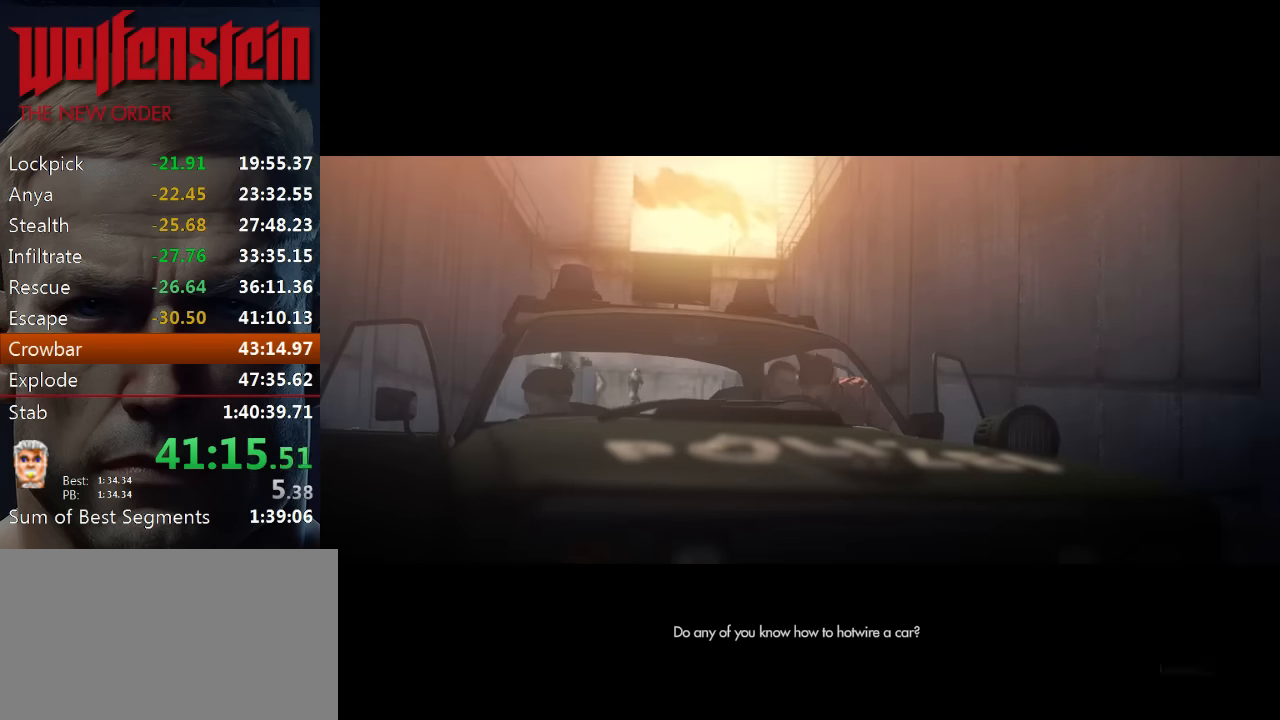
{"keys": [], "mouse": [], "events": [[16, "e", "down"], [83, "e", "up"], [150, "e", "down"], [216, "e", "up"], [250, "e", "down"], [350, "e", "up"], [416, "e", "down"], [483, "e", "up"]]}
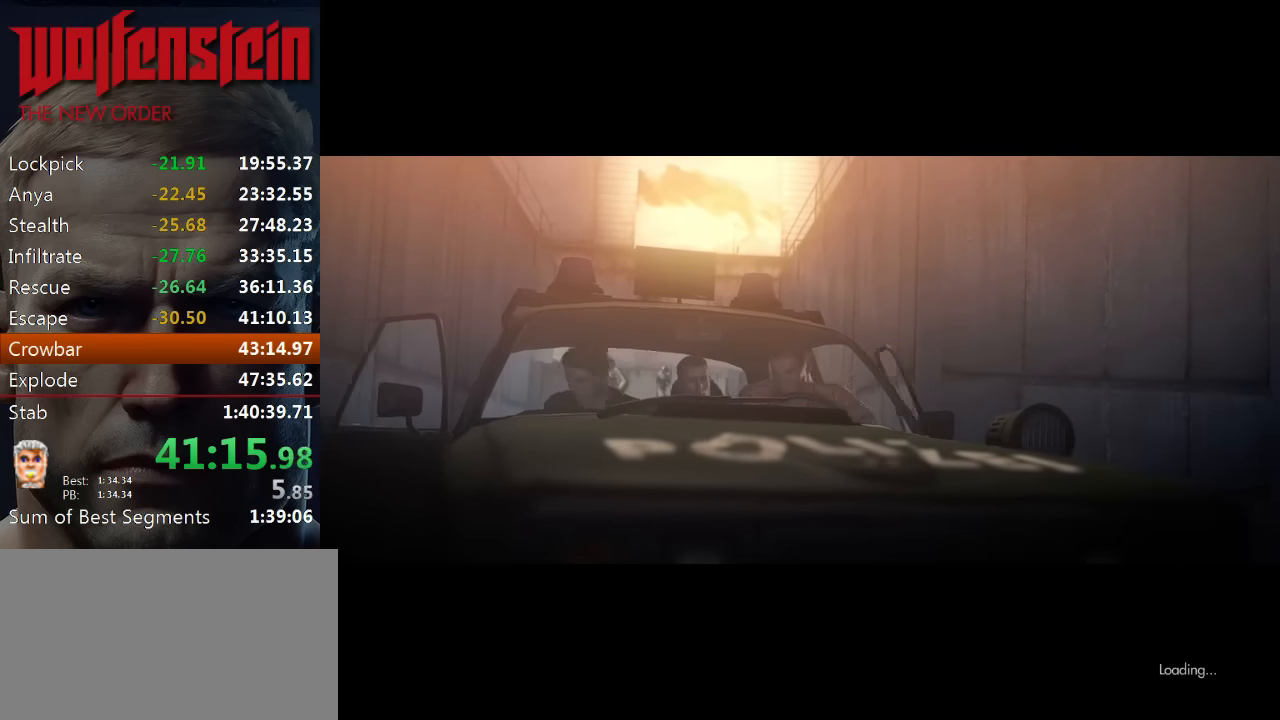
{"keys": ["e"], "mouse": [], "events": [[50, "e", "down"], [150, "e", "up"], [183, "e", "down"], [283, "e", "up"], [350, "e", "down"], [416, "e", "up"], [483, "e", "down"]]}
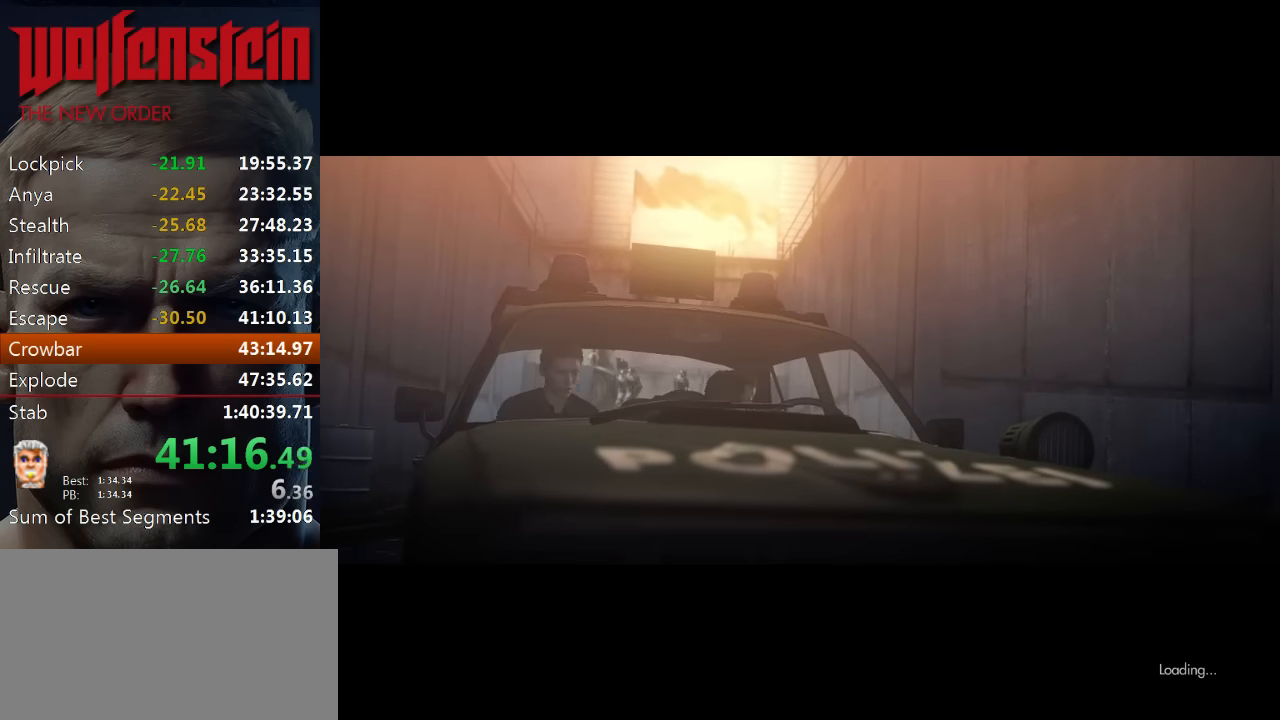
{"keys": [], "mouse": [], "events": [[50, "e", "up"], [150, "e", "down"], [216, "e", "up"], [283, "e", "down"], [350, "e", "up"], [416, "e", "down"], [483, "e", "up"]]}
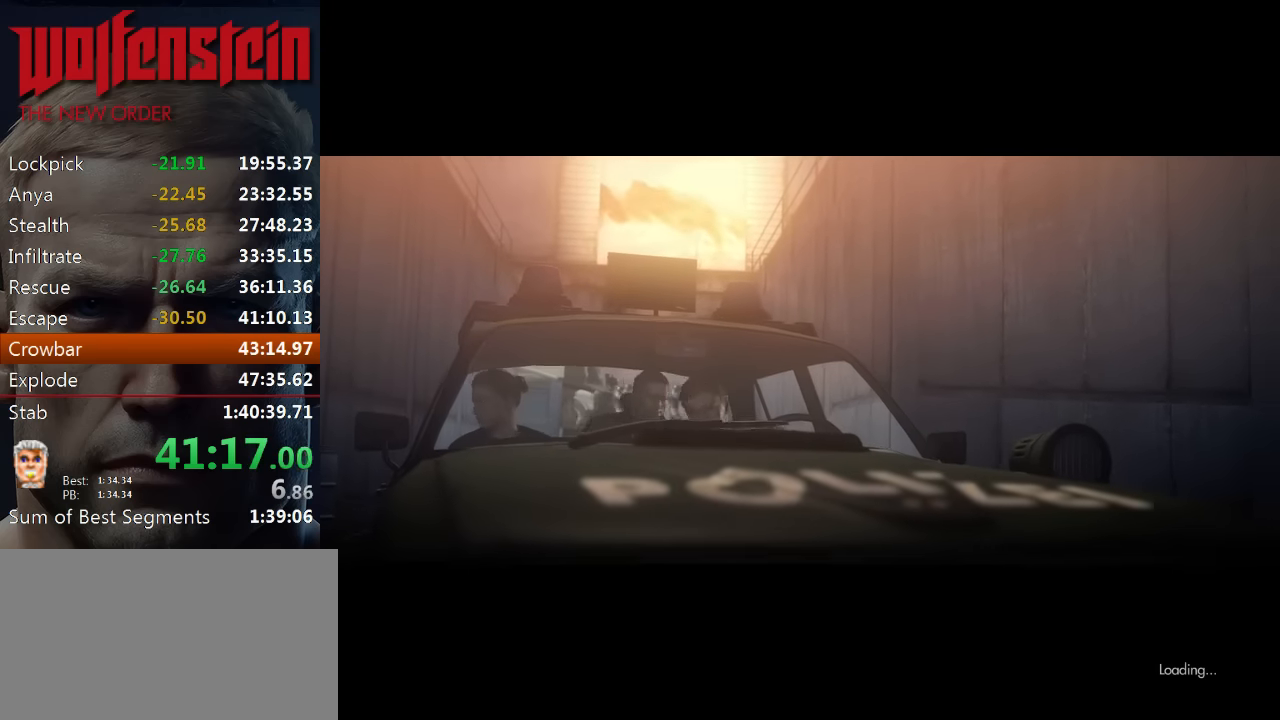
{"keys": [], "mouse": [], "events": [[83, "e", "down"], [150, "e", "up"], [233, "e", "down"], [266, "e", "up"], [350, "e", "down"], [416, "e", "up"]]}
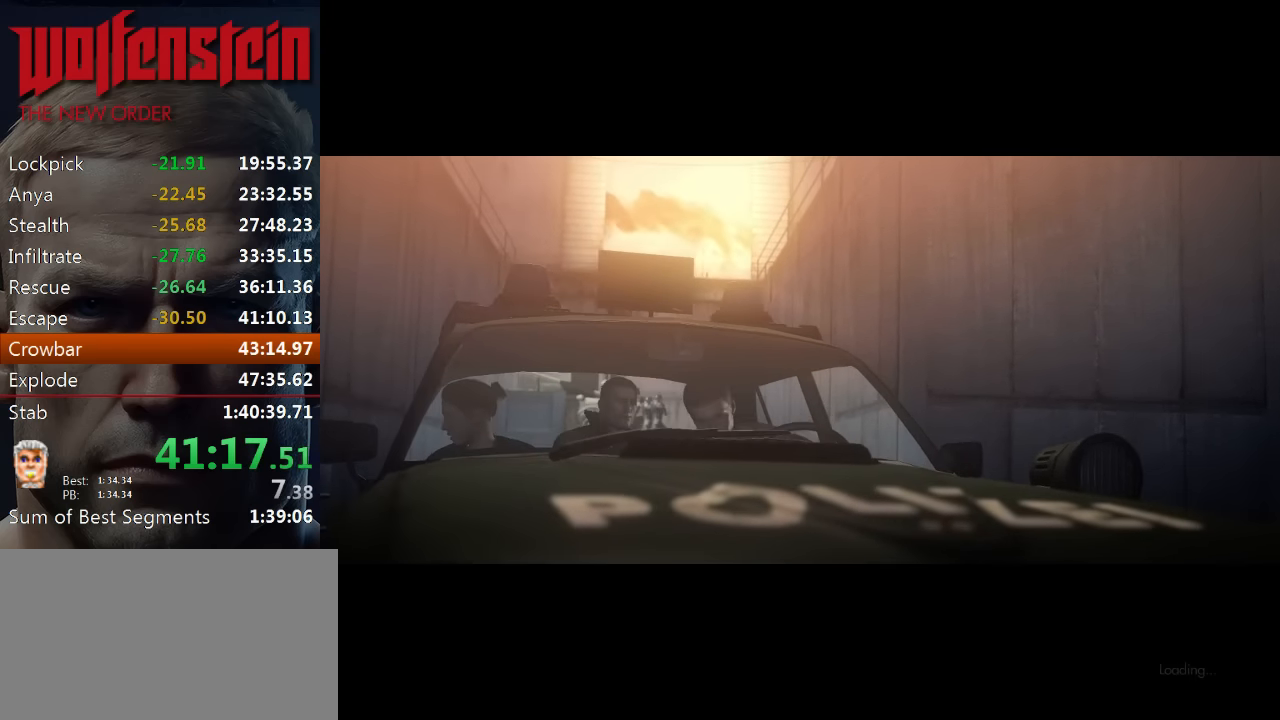
{"keys": [], "mouse": [], "events": [[16, "e", "down"], [50, "e", "up"], [150, "e", "down"], [216, "e", "up"], [283, "e", "down"], [350, "e", "up"]]}
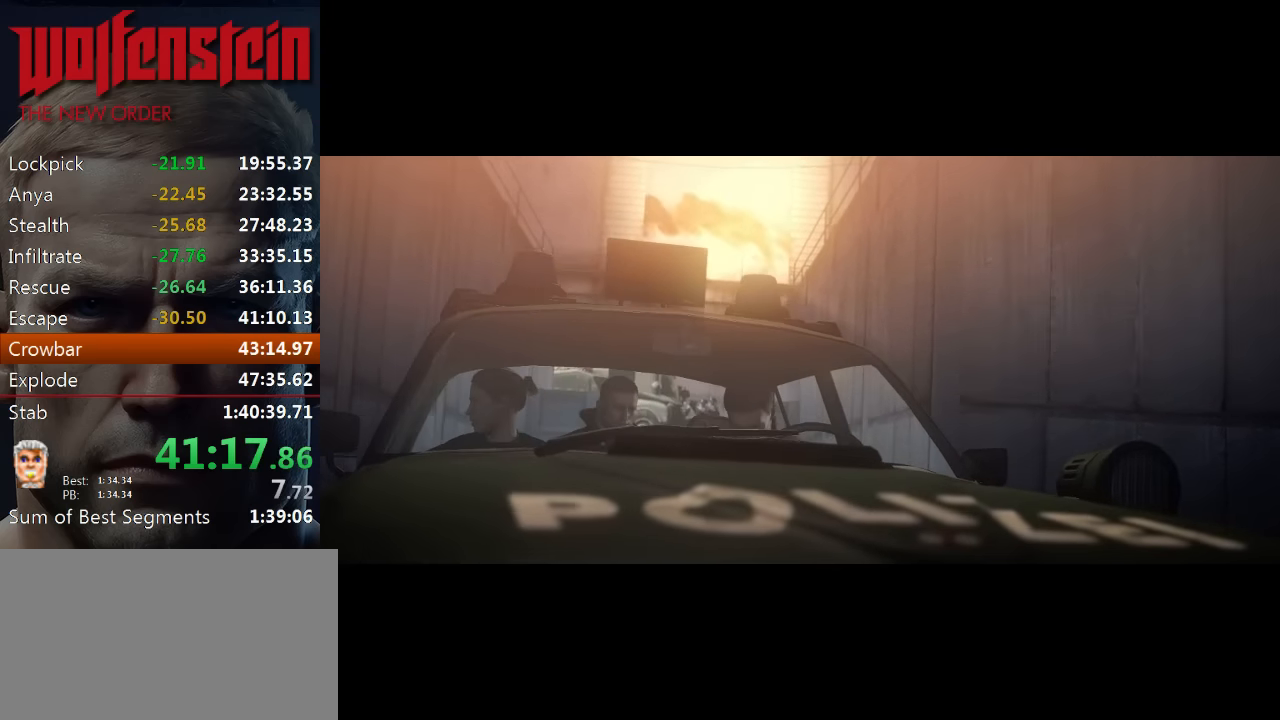
{"keys": [], "mouse": [], "events": [[66, "e", "down"], [83, "e", "up"], [166, "e", "down"], [266, "e", "up"]]}
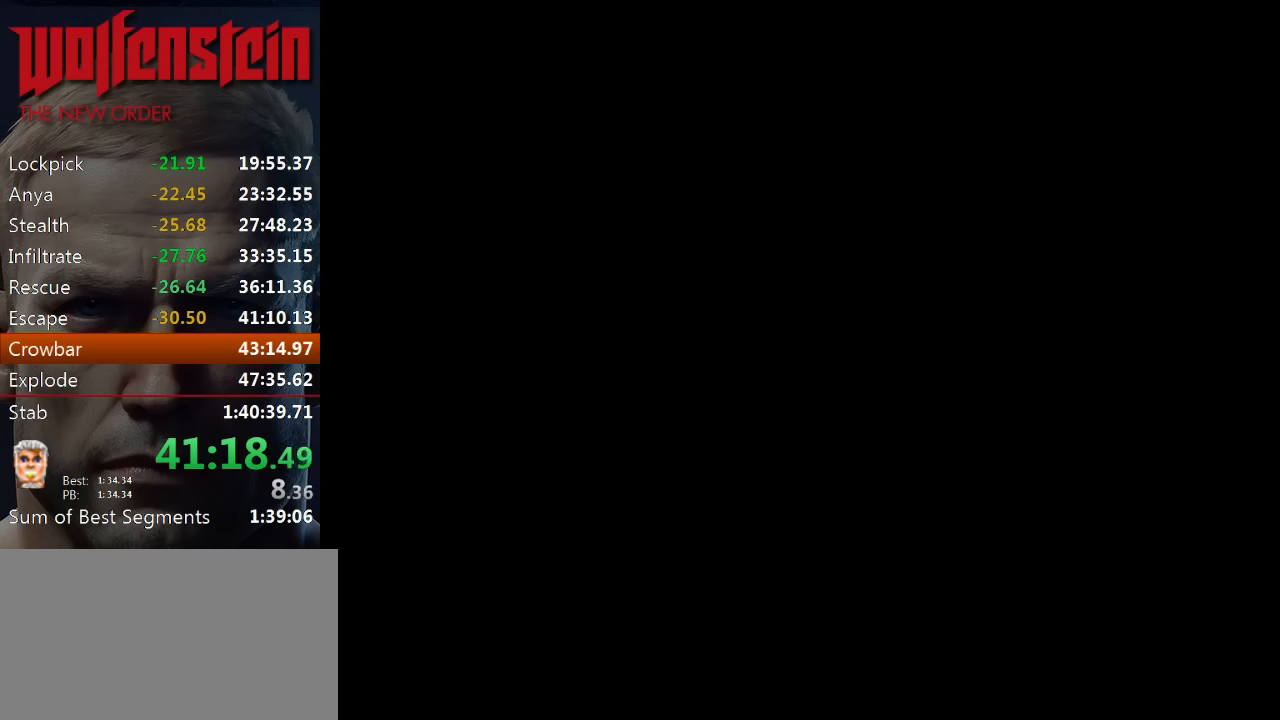
{"keys": [], "mouse": [], "events": []}
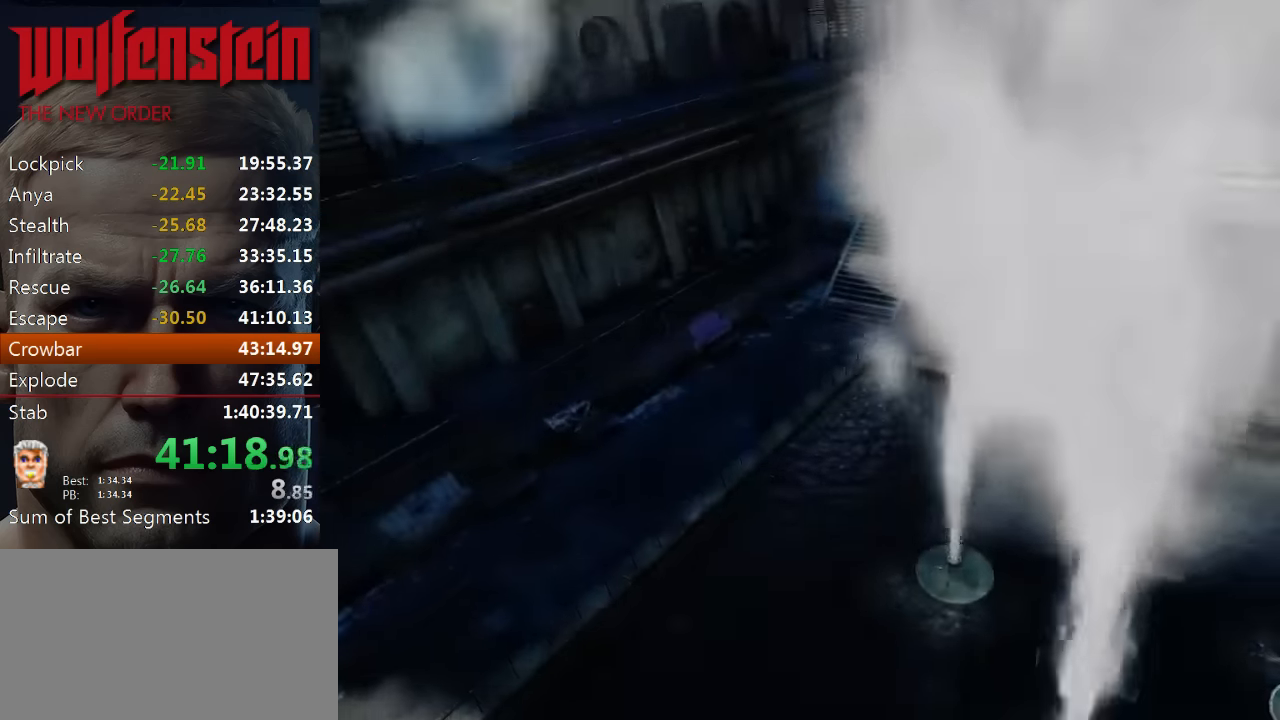
{"keys": [], "mouse": [], "events": [[316, "e", "down"], [383, "e", "up"], [450, "e", "down"], [500, "e", "up"]]}
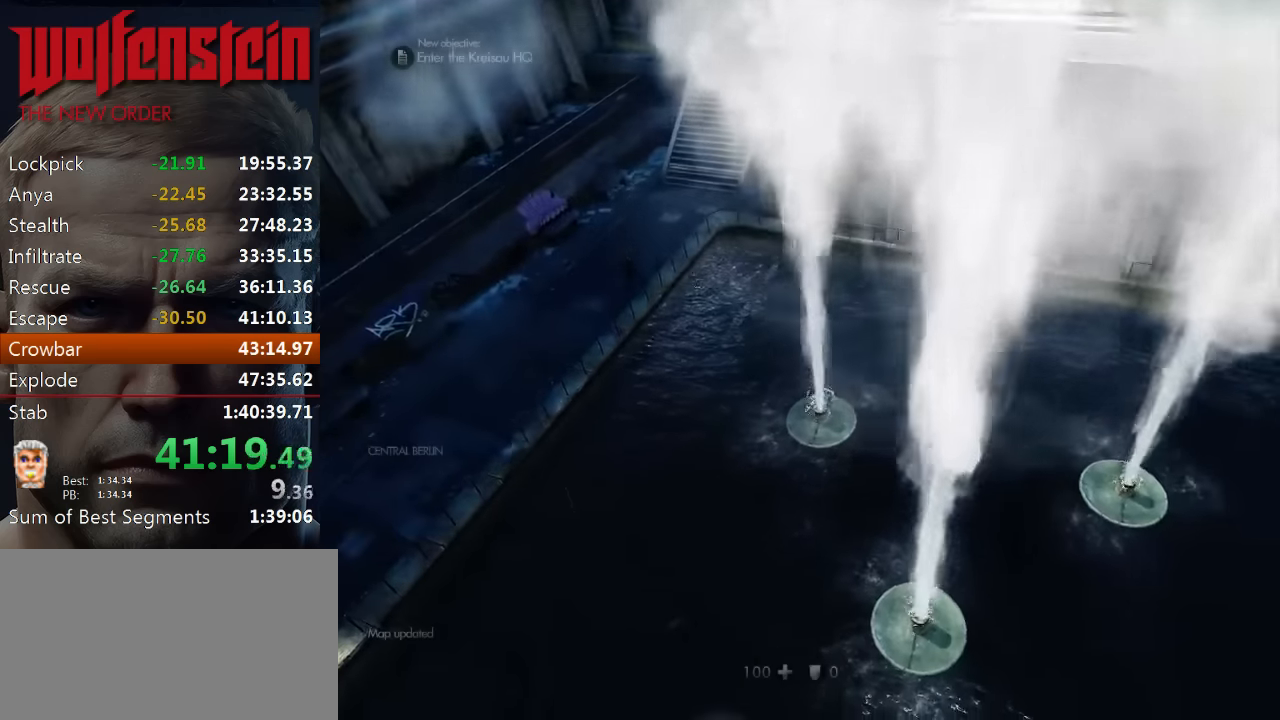
{"keys": [], "mouse": [], "events": [[83, "e", "down"], [183, "e", "up"], [216, "e", "down"], [316, "e", "up"], [350, "e", "down"], [450, "e", "up"]]}
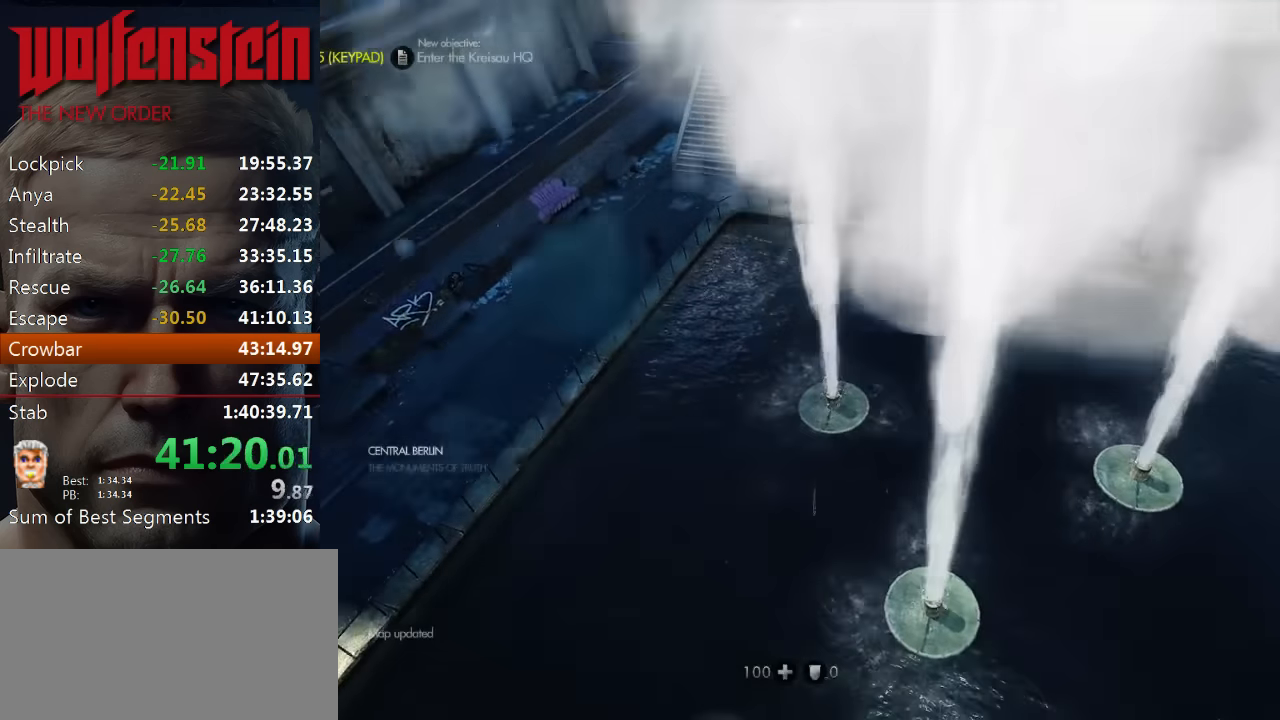
{"keys": [], "mouse": [], "events": [[16, "e", "down"], [83, "e", "up"], [150, "e", "down"], [216, "e", "up"], [283, "e", "down"], [350, "e", "up"]]}
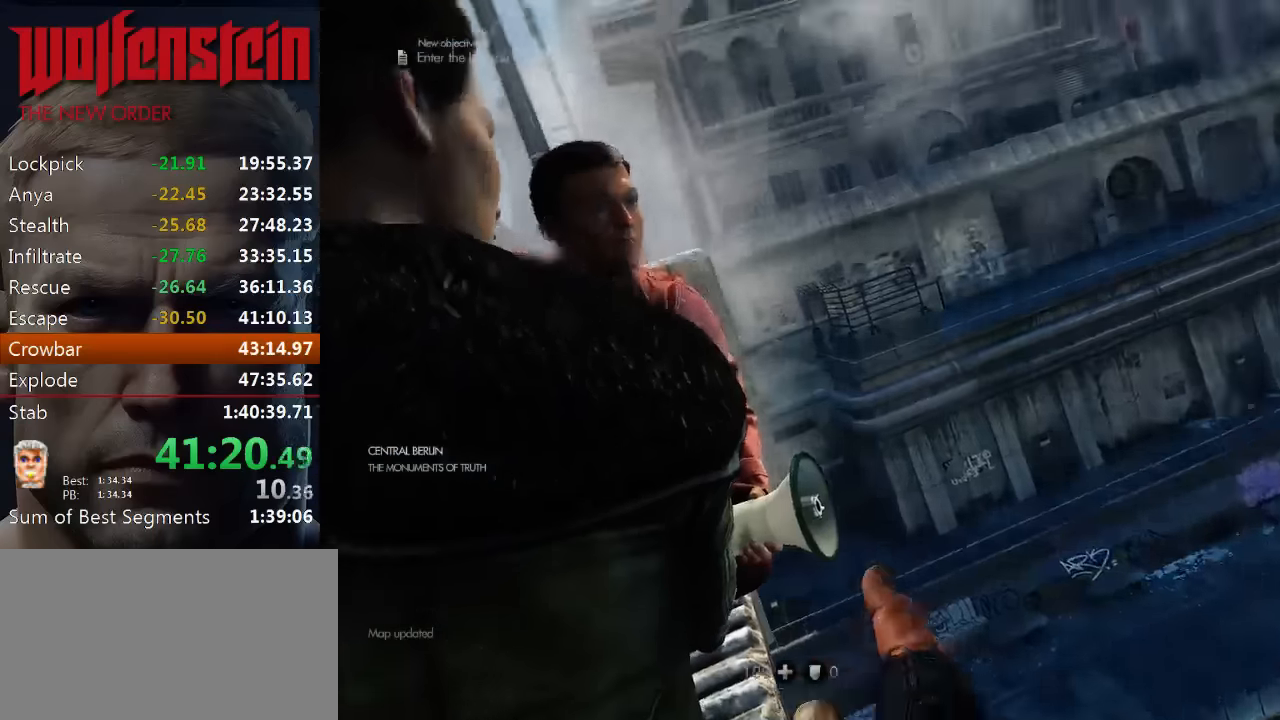
{"keys": [], "mouse": [], "events": []}
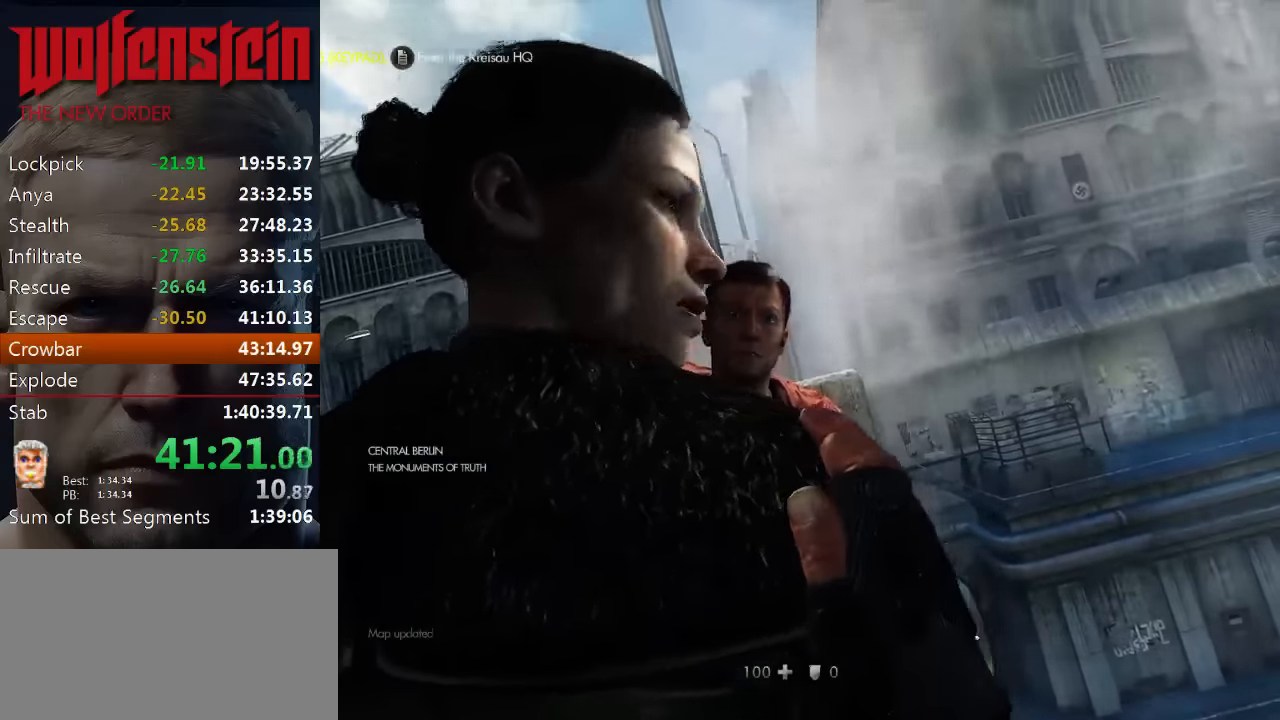
{"keys": [], "mouse": [], "events": []}
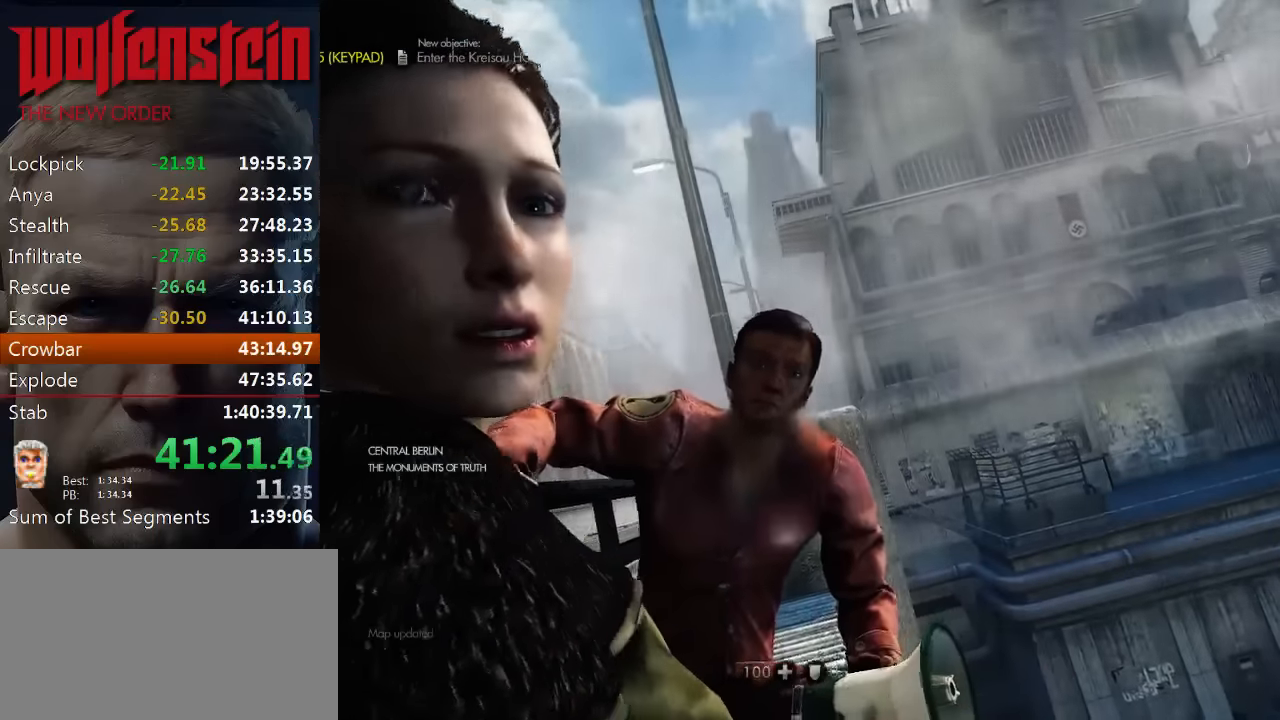
{"keys": [], "mouse": [], "events": []}
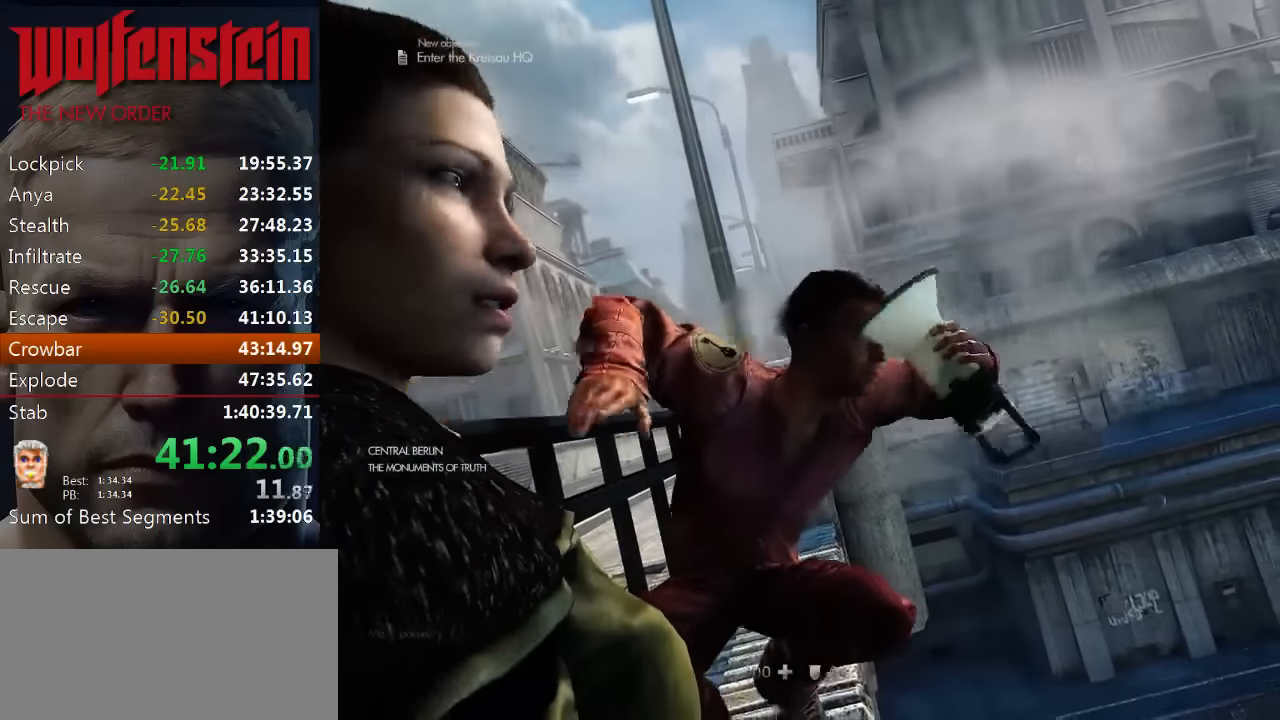
{"keys": [], "mouse": [], "events": []}
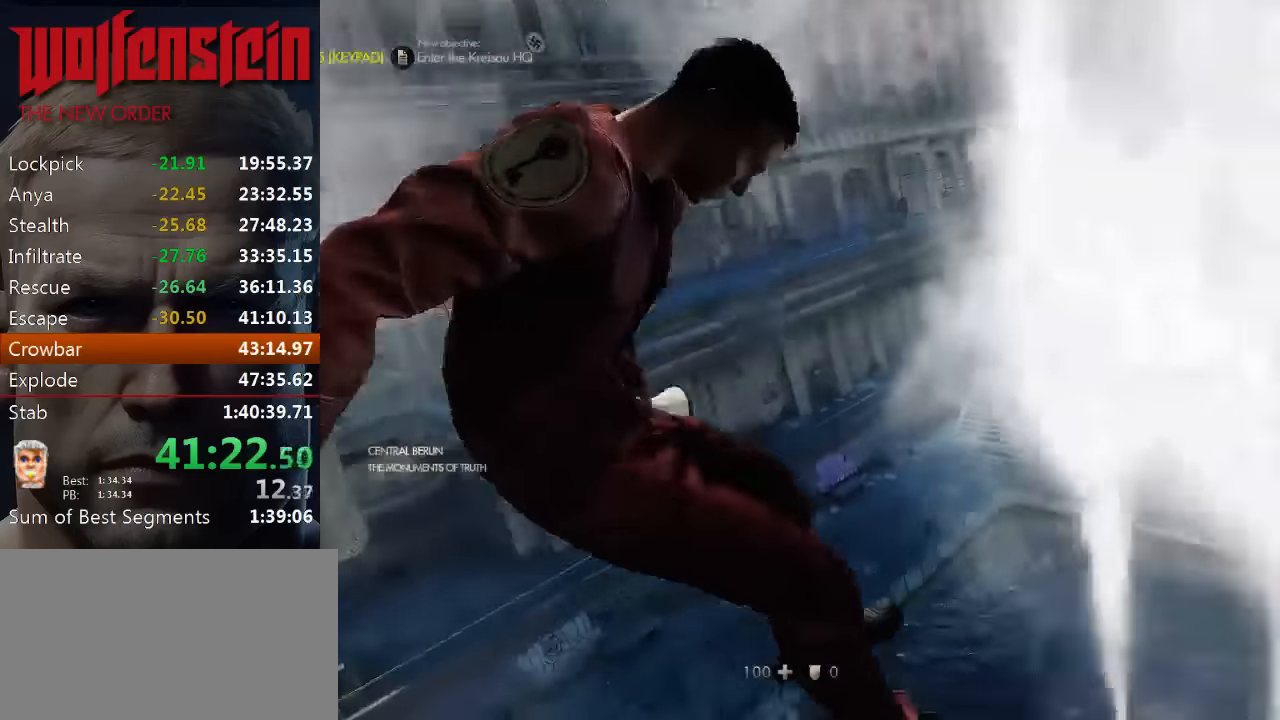
{"keys": [], "mouse": [], "events": []}
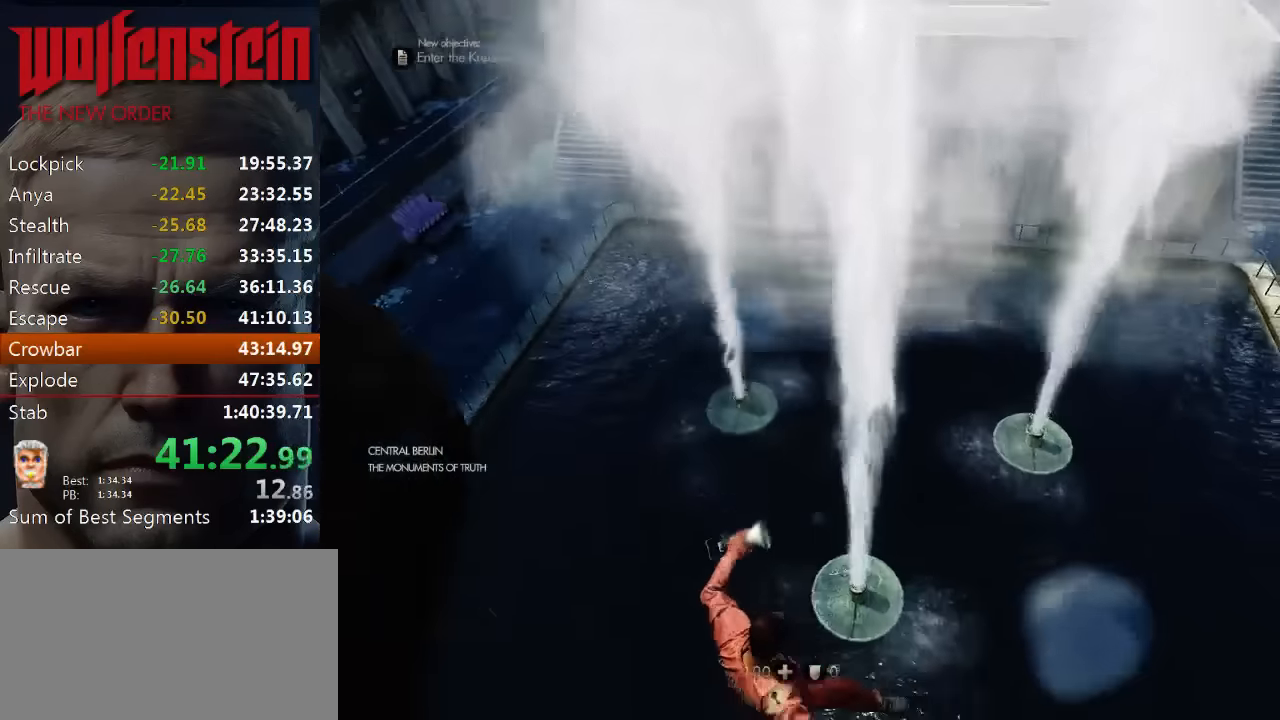
{"keys": [], "mouse": [], "events": []}
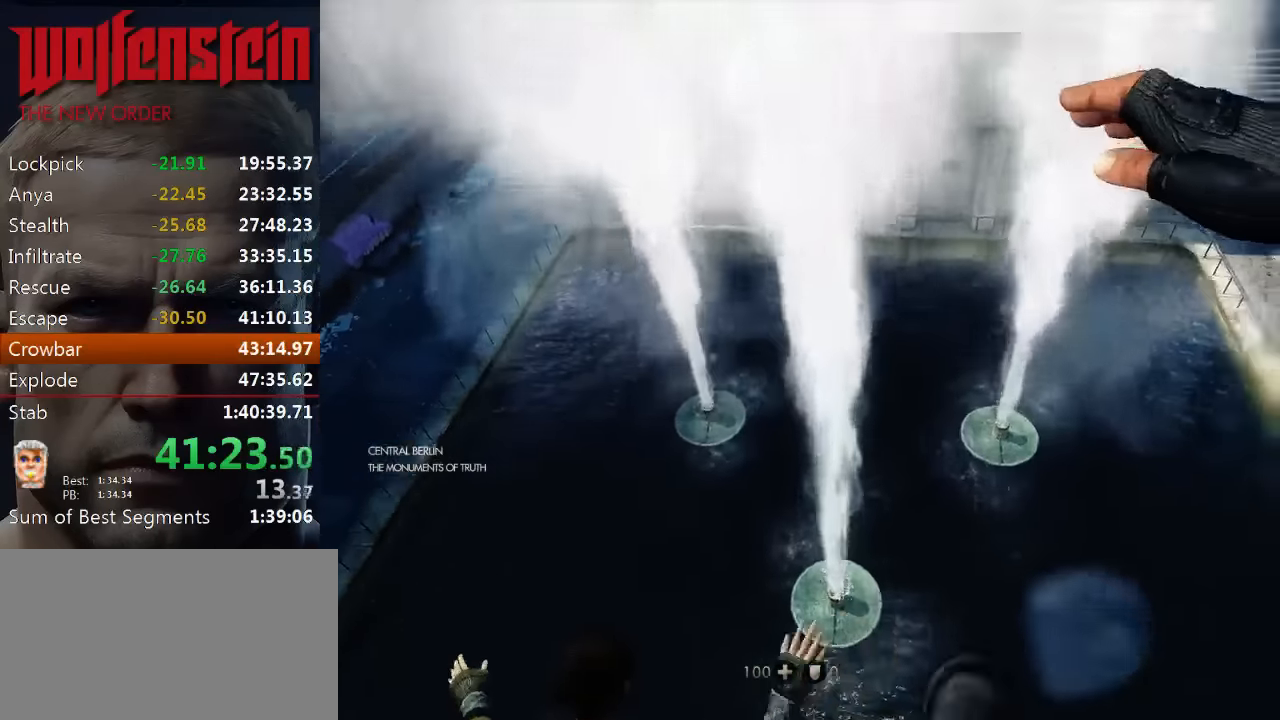
{"keys": [], "mouse": [], "events": []}
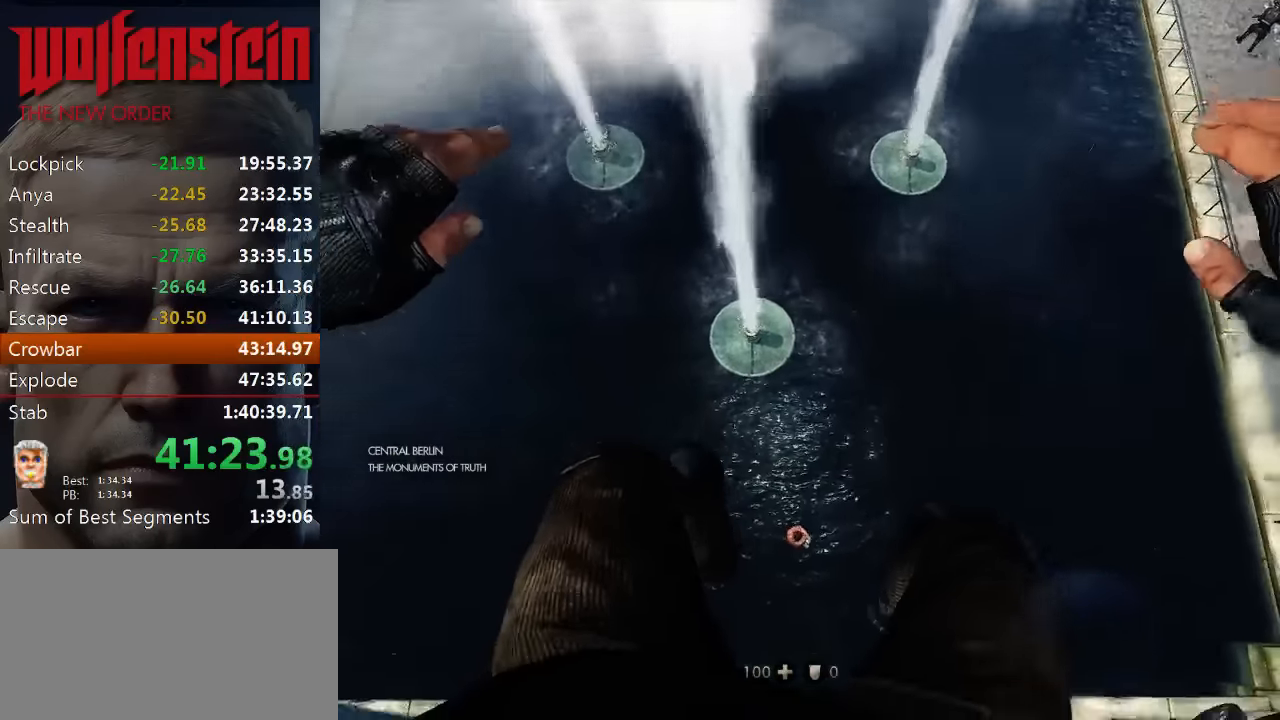
{"keys": [], "mouse": [], "events": []}
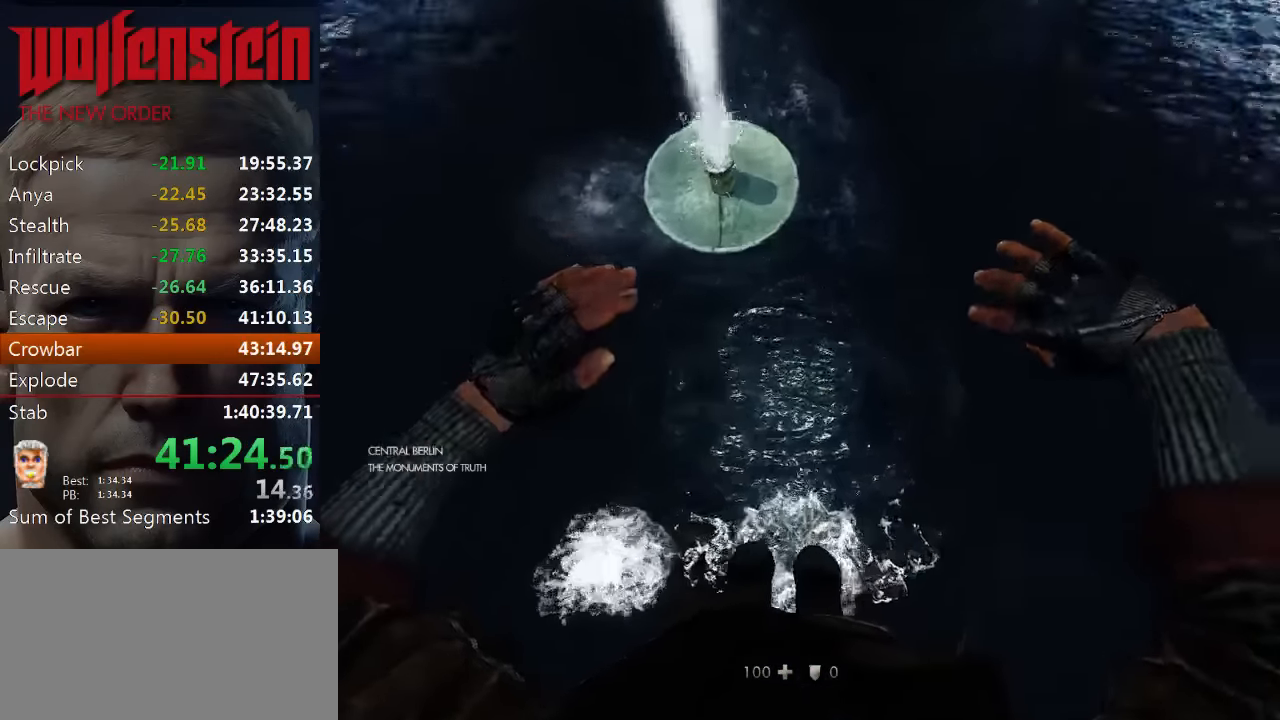
{"keys": ["d", "shift", "w"], "mouse": [], "events": [[183, "w", "down"], [216, "d", "down"], [483, "shift", "down"]]}
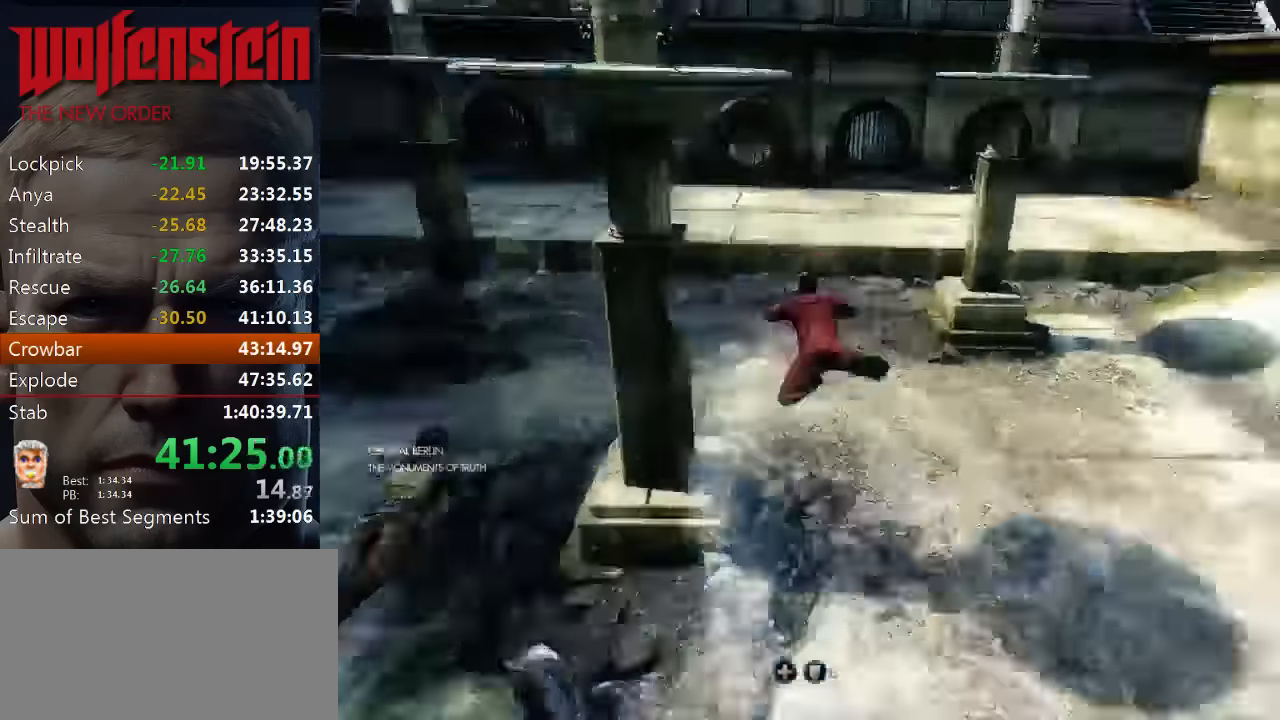
{"keys": ["d", "shift", "w"], "mouse": [], "events": [[116, "shift", "up"], [250, "shift", "down"], [350, "shift", "up"], [450, "shift", "down"]]}